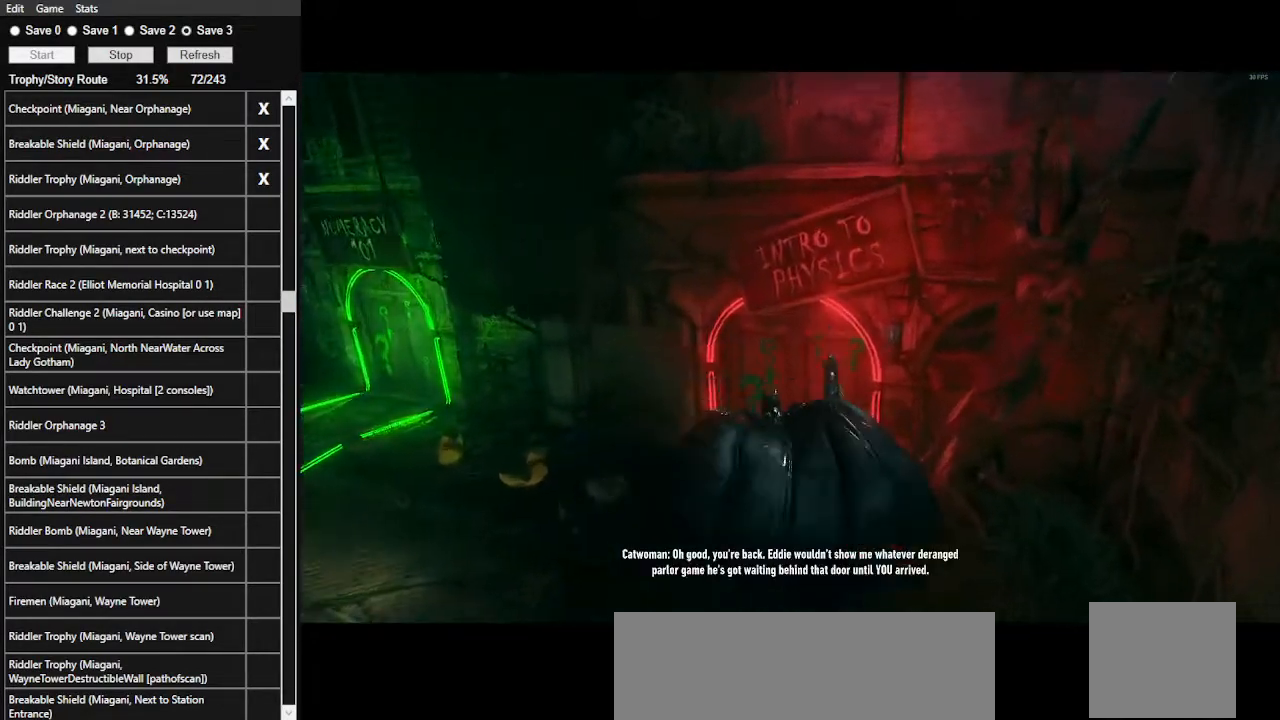
Gameplay with keyboard and mouse; each line is a JSON object with the keys and mouse buttons held at the frame after it. "events" lists presses ("down") and releases ("up") of ".", "/", "0", "1", "2", "3", "4", "5", "6", "7", "8", "9", "a", "alt_l", "alt_r", "b", "backslash", "backspace", "c", "caps_lock", "comma", "ctrl_l", "ctrl_r", "d", "e", "equals", "f", "g", "h", "i", "j", "k", "l", "lbracket", "m", "minus", "n", "o", "p", "q", "quote", "r", "rbracket", "return", "s", "semicolon", "shift_l", "shift_r", "space", "super_l", "super_r", "t", "tab", "tilde", "u", "v", "w", "x", "y", "z", "mouse_left", "mouse_wheel" and "mouse_right" between this image and that frame as [ms after this image, input, new state], when the widget could be followed in between. "mouse_left", "mouse_wheel", "mouse_right" = the "left", "wheel", "right" buttons of the "mouse" list. No other keys are recorded. "wheel" means that the mouse wheel is clicked or scrolled. Not read: mouse_move.
{"keys": ["space", "w"], "mouse": [], "events": [[67, "ctrl_l", "up"]]}
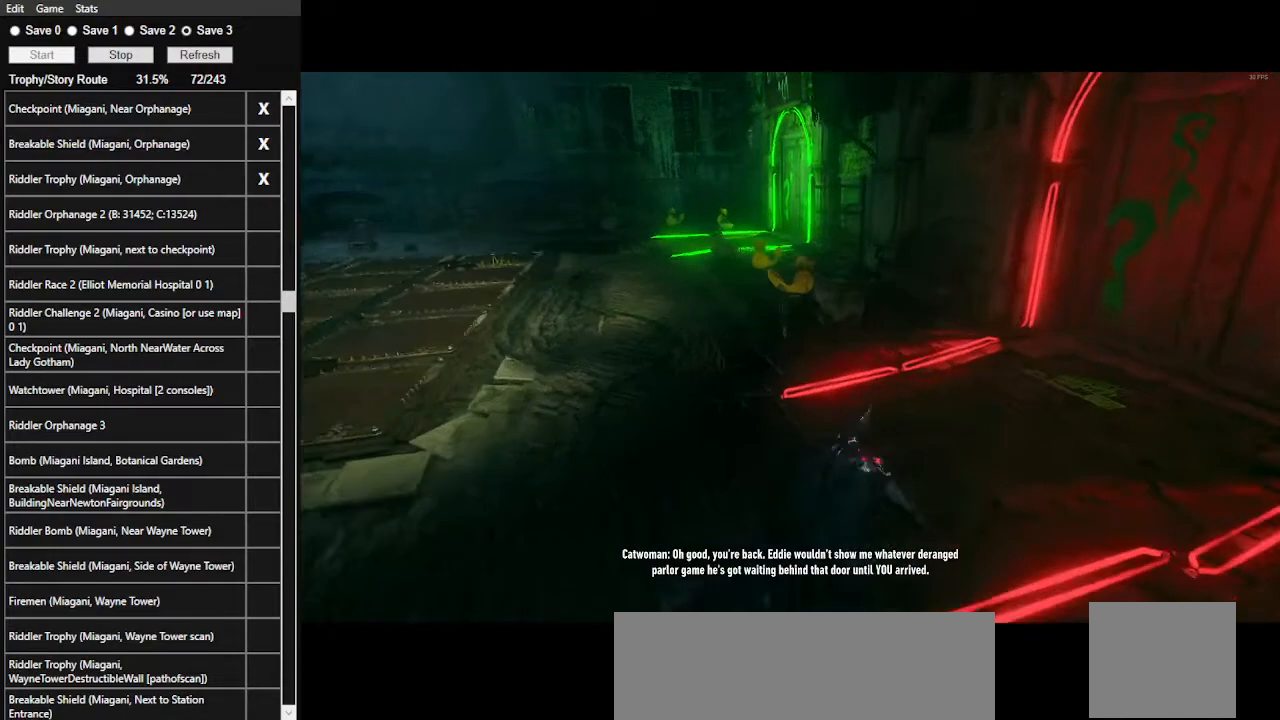
{"keys": ["a", "space", "w"], "mouse": [], "events": [[234, "a", "down"]]}
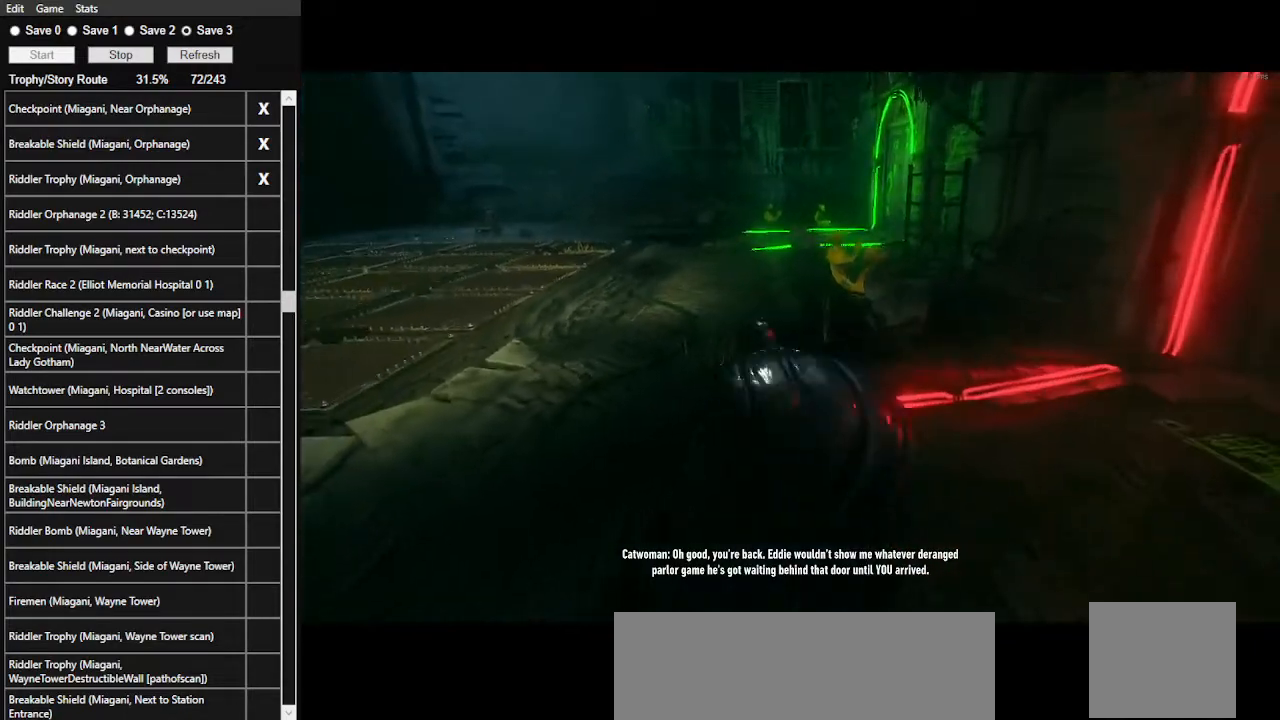
{"keys": ["space", "w"], "mouse": [], "events": [[267, "a", "up"]]}
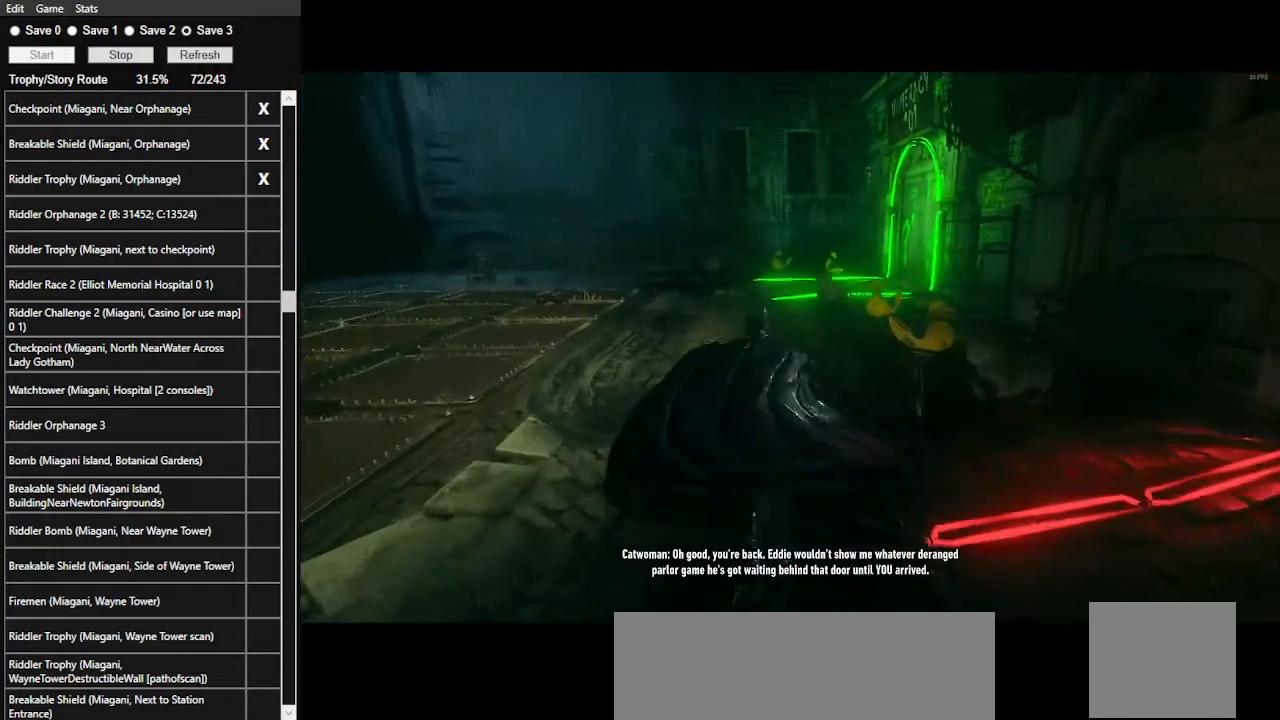
{"keys": ["space", "w"], "mouse": [], "events": []}
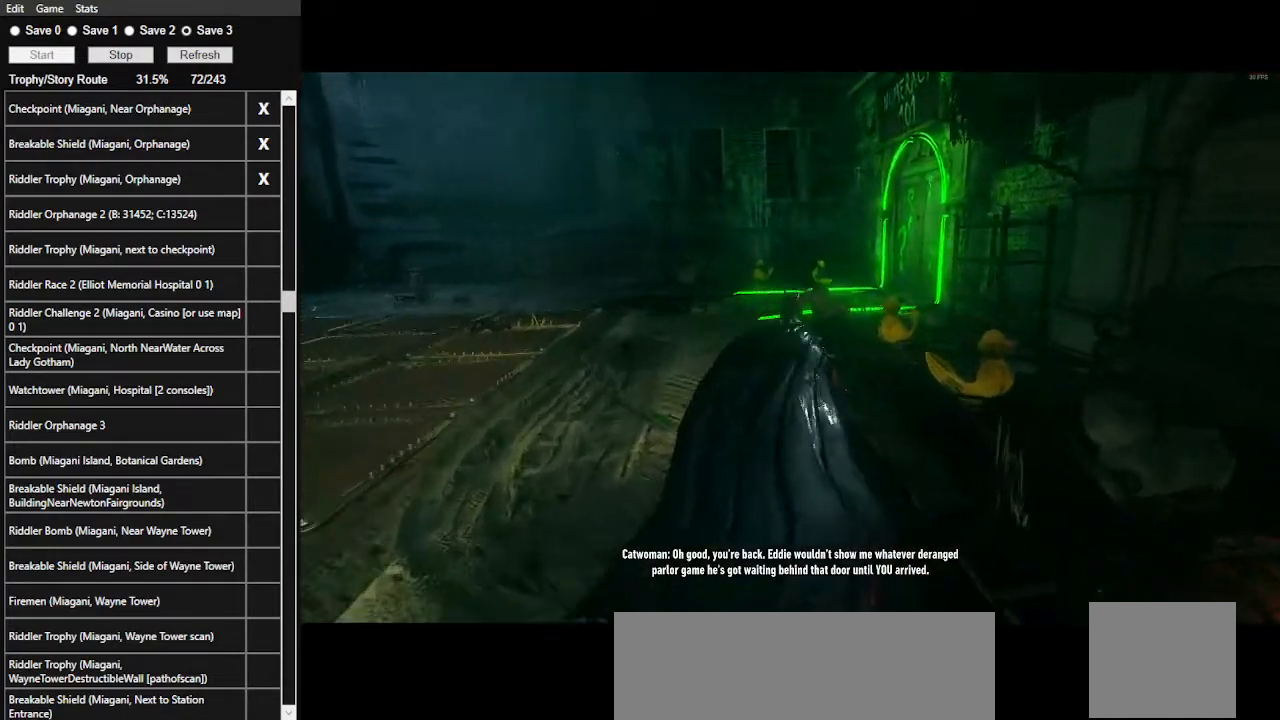
{"keys": ["a", "space", "w"], "mouse": [], "events": [[467, "a", "down"]]}
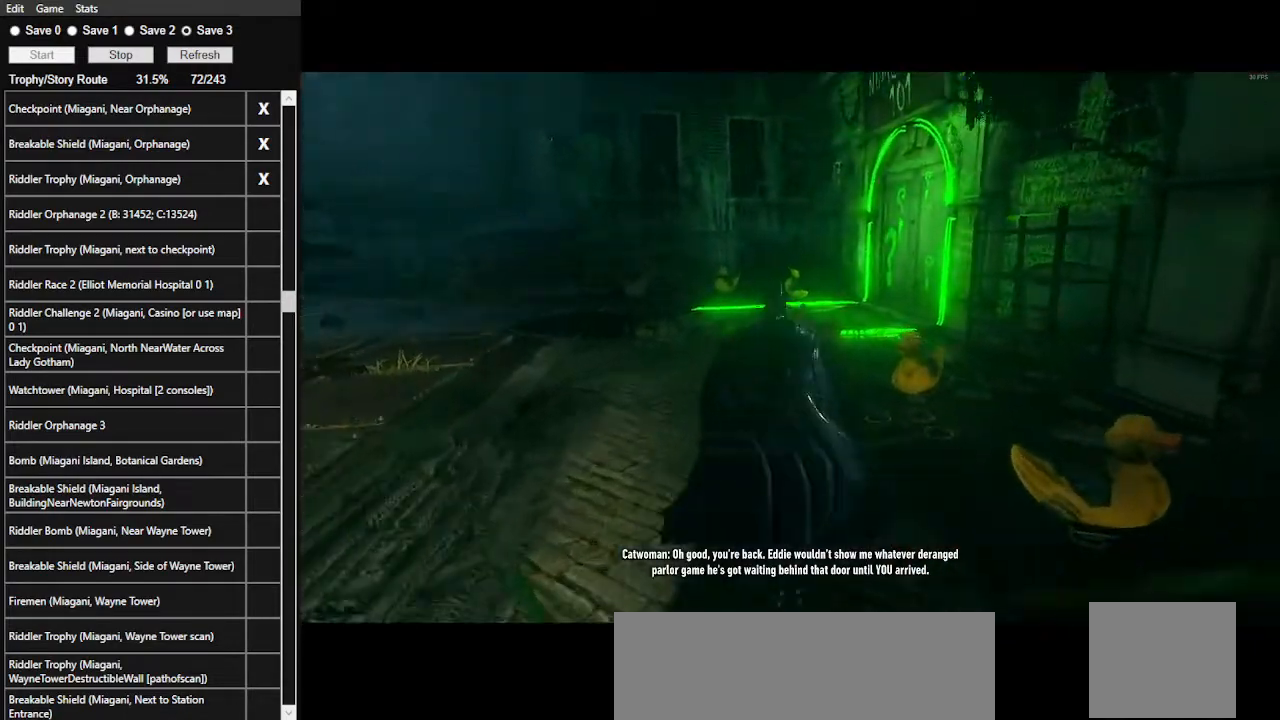
{"keys": ["space", "w"], "mouse": [], "events": [[367, "a", "up"]]}
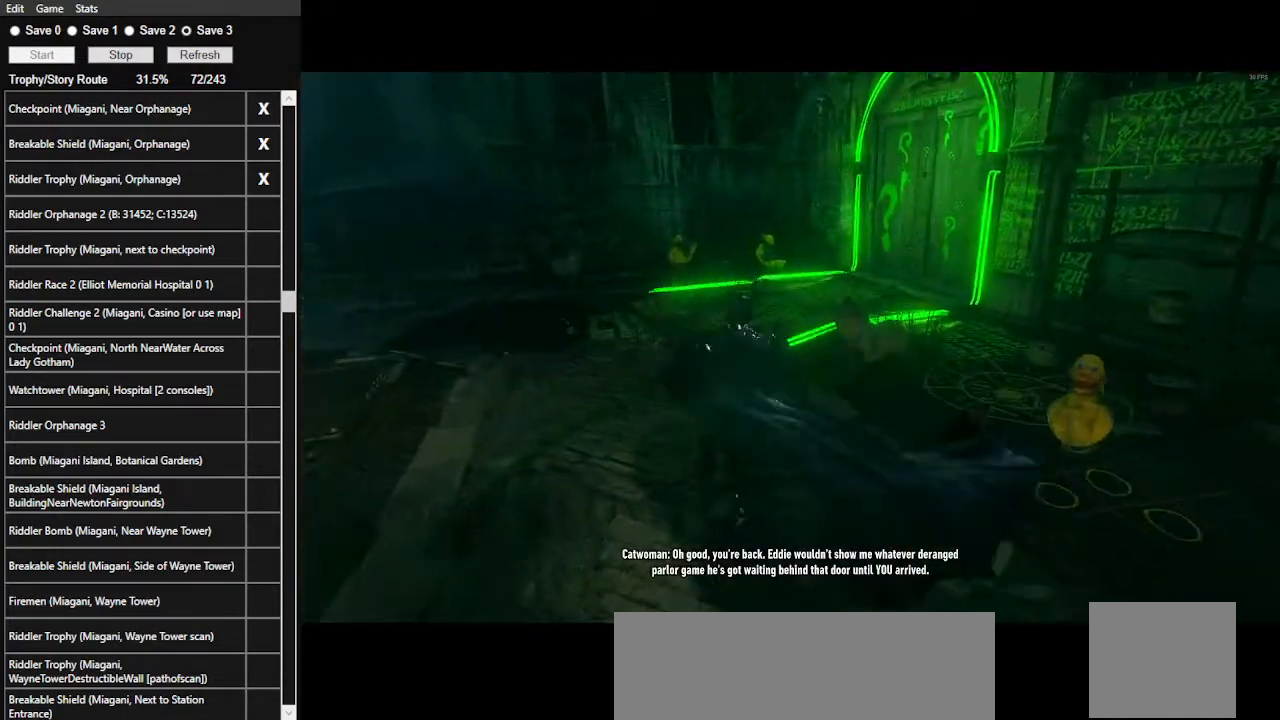
{"keys": ["space", "w"], "mouse": [], "events": []}
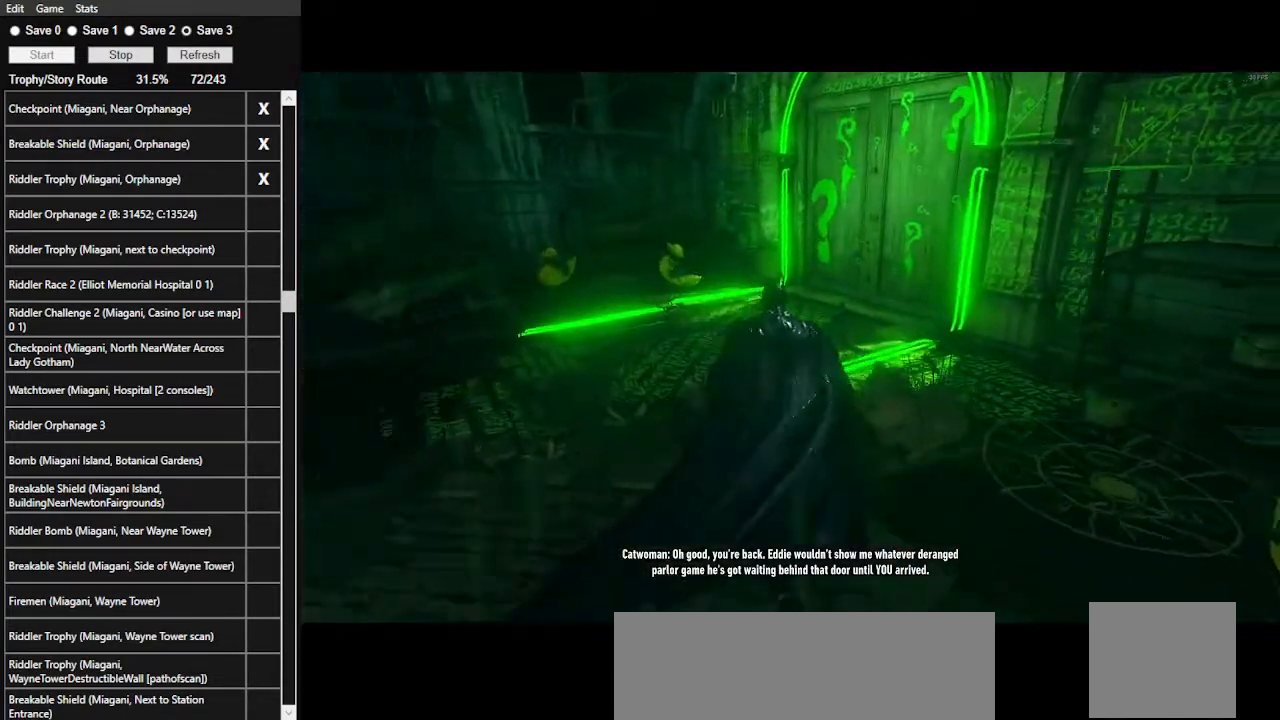
{"keys": ["space", "w"], "mouse": [], "events": []}
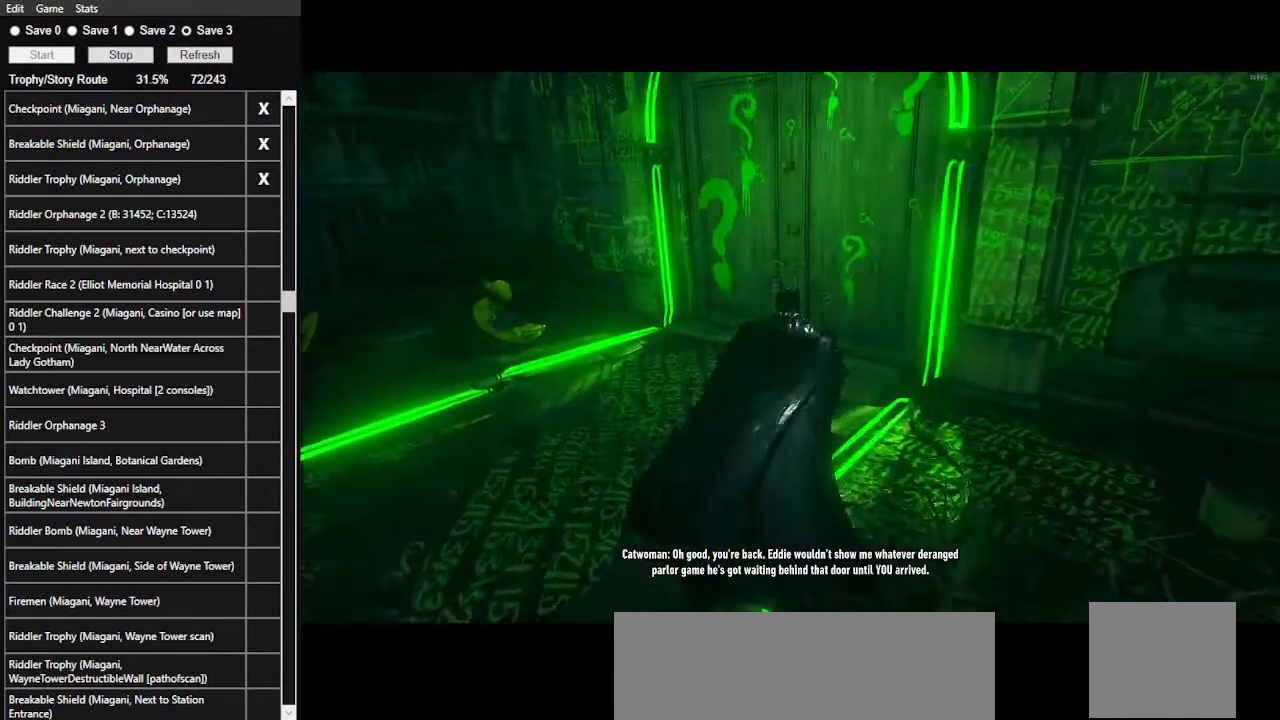
{"keys": ["space", "w"], "mouse": [], "events": [[67, "1", "down"], [234, "1", "up"], [434, "space", "up"], [500, "space", "down"]]}
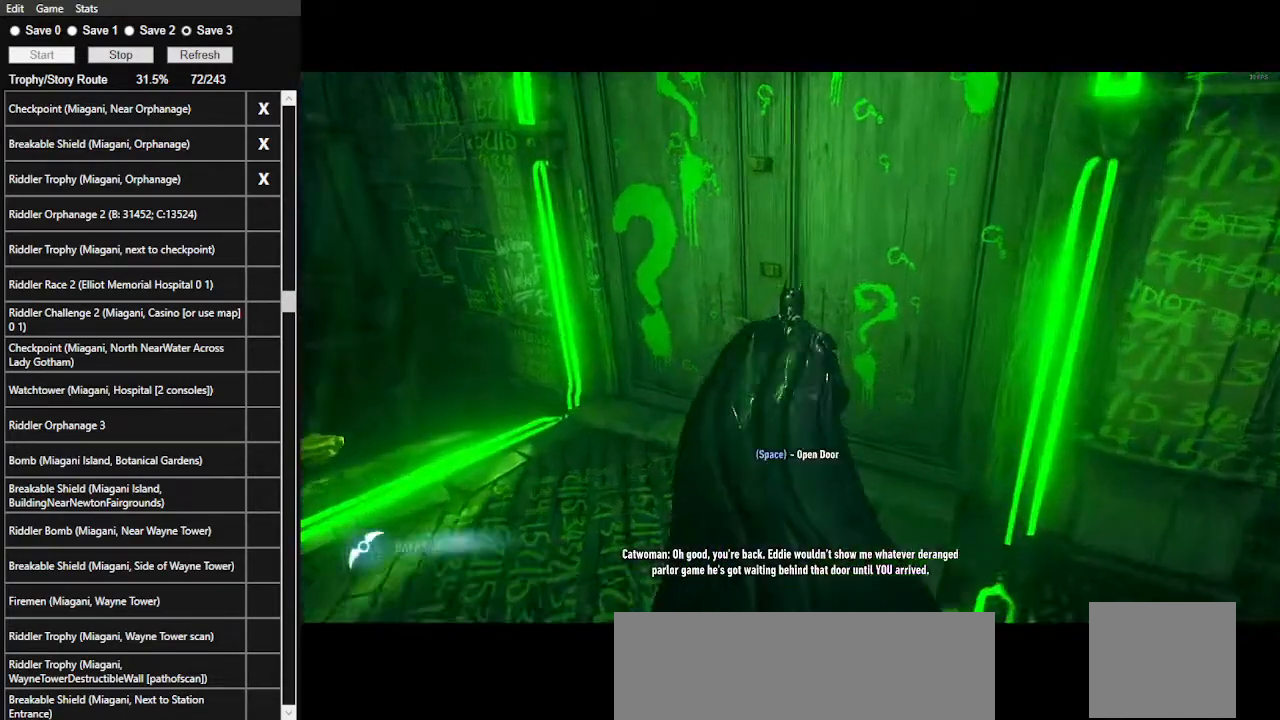
{"keys": [], "mouse": [], "events": [[67, "w", "up"], [167, "space", "up"]]}
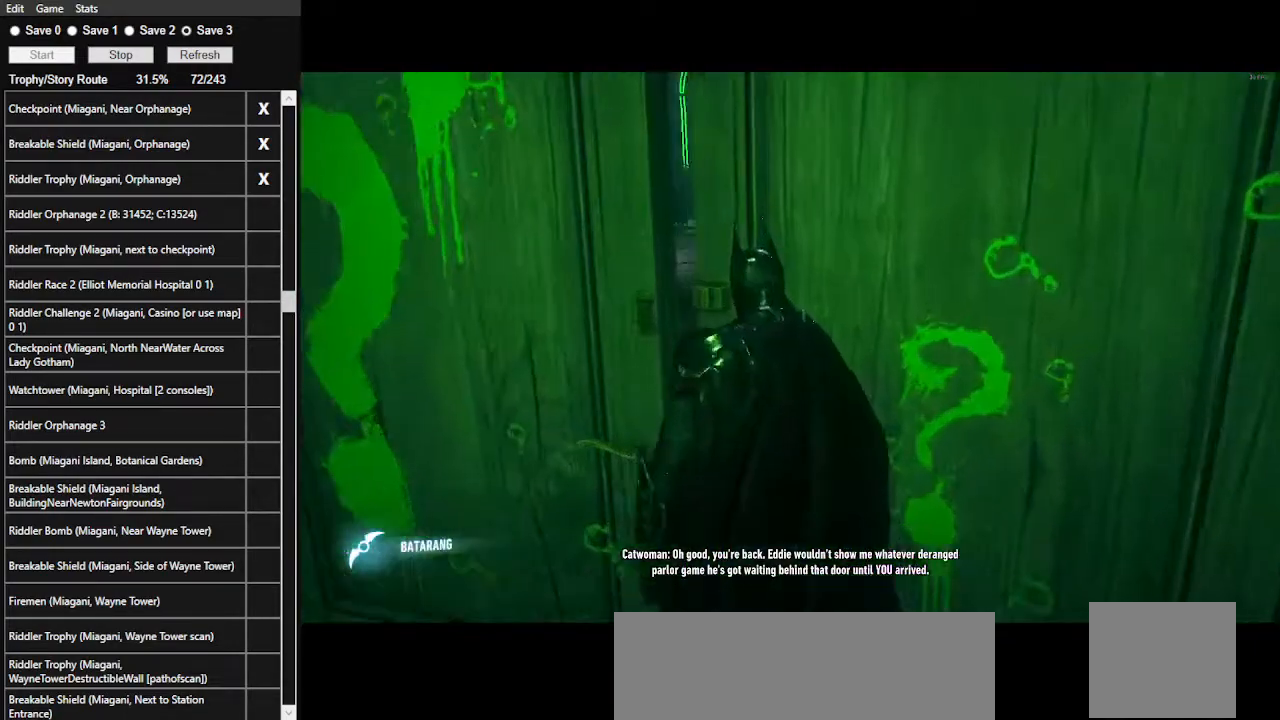
{"keys": [], "mouse": [], "events": []}
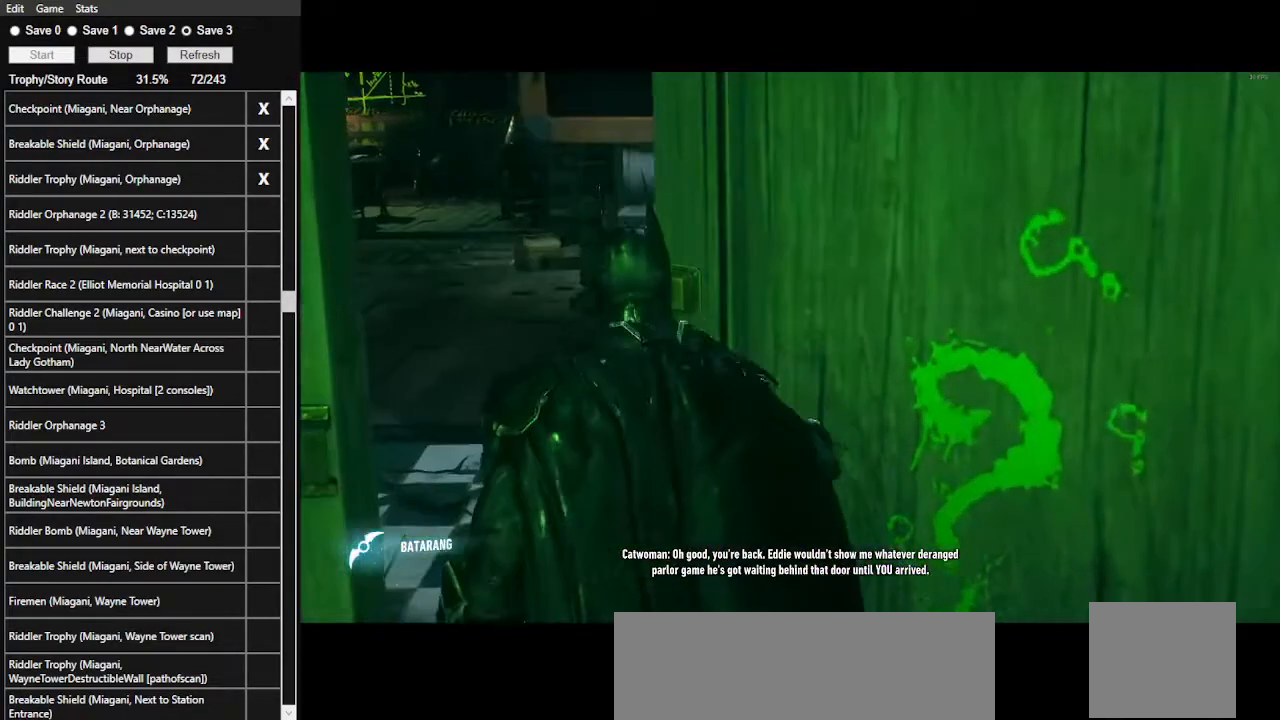
{"keys": [], "mouse": [], "events": []}
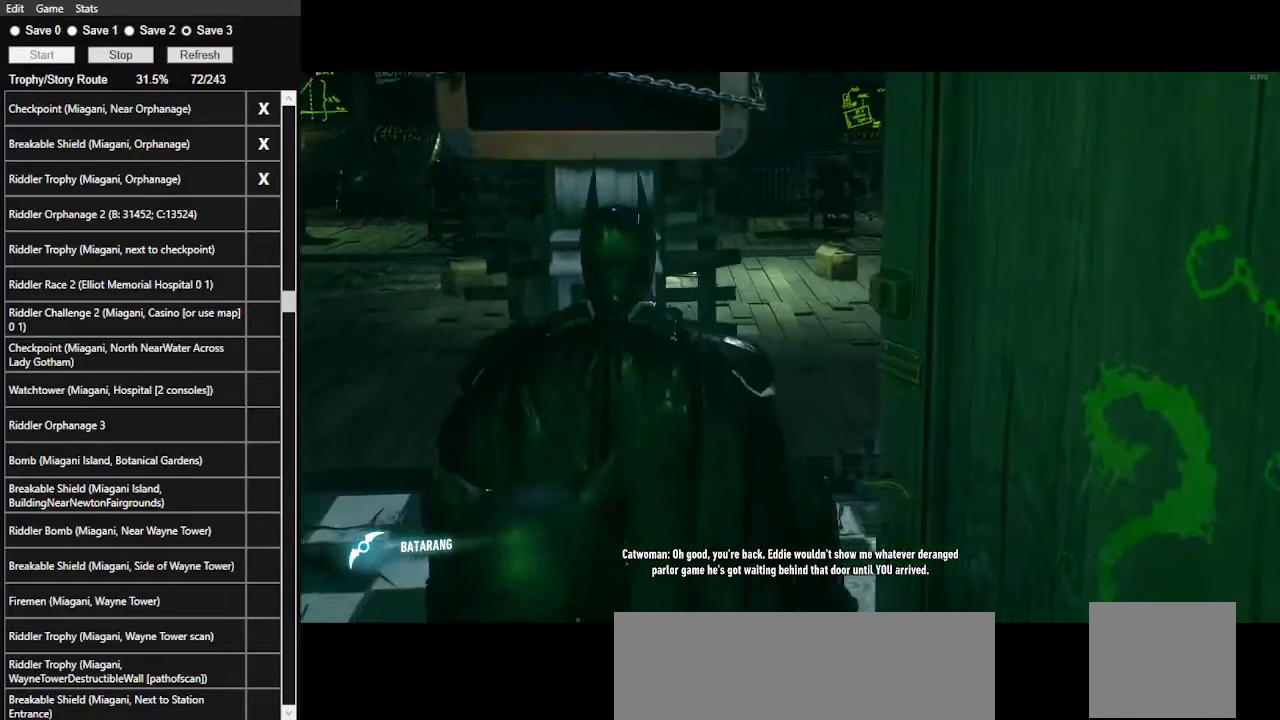
{"keys": ["d", "space", "w"], "mouse": [], "events": [[334, "d", "down"], [334, "space", "down"], [367, "w", "down"]]}
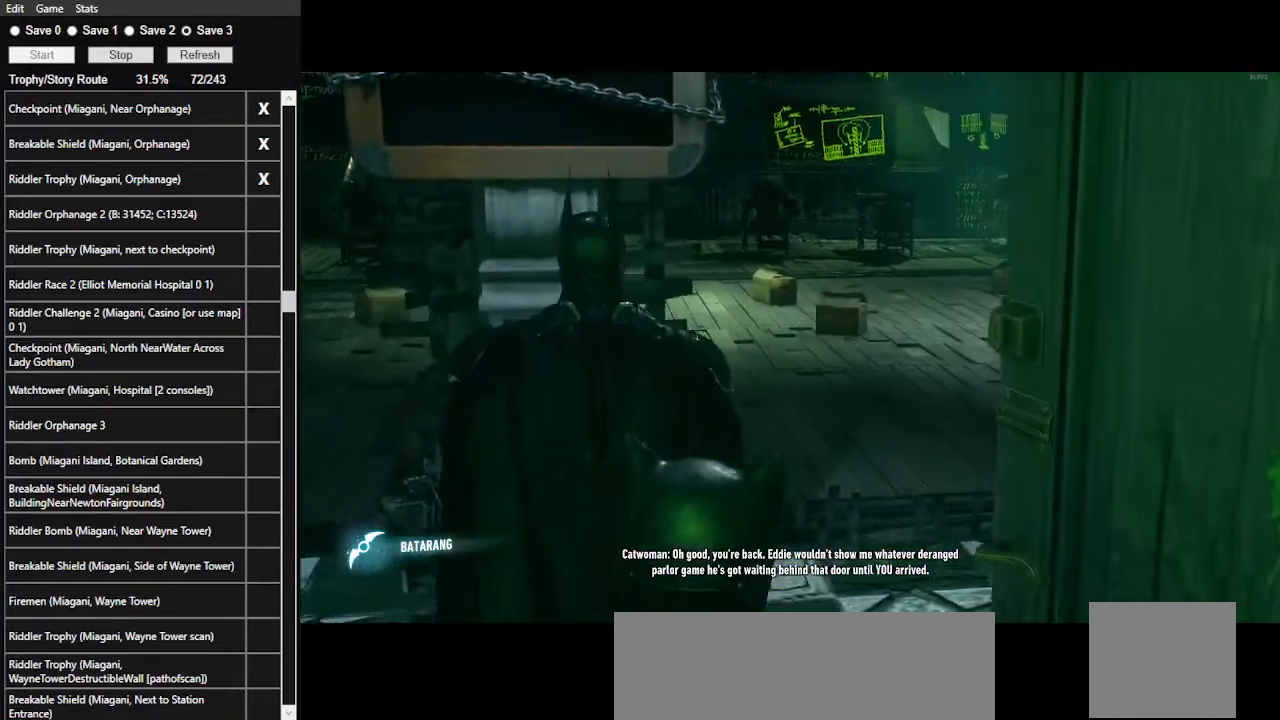
{"keys": ["d", "space", "w"], "mouse": [], "events": []}
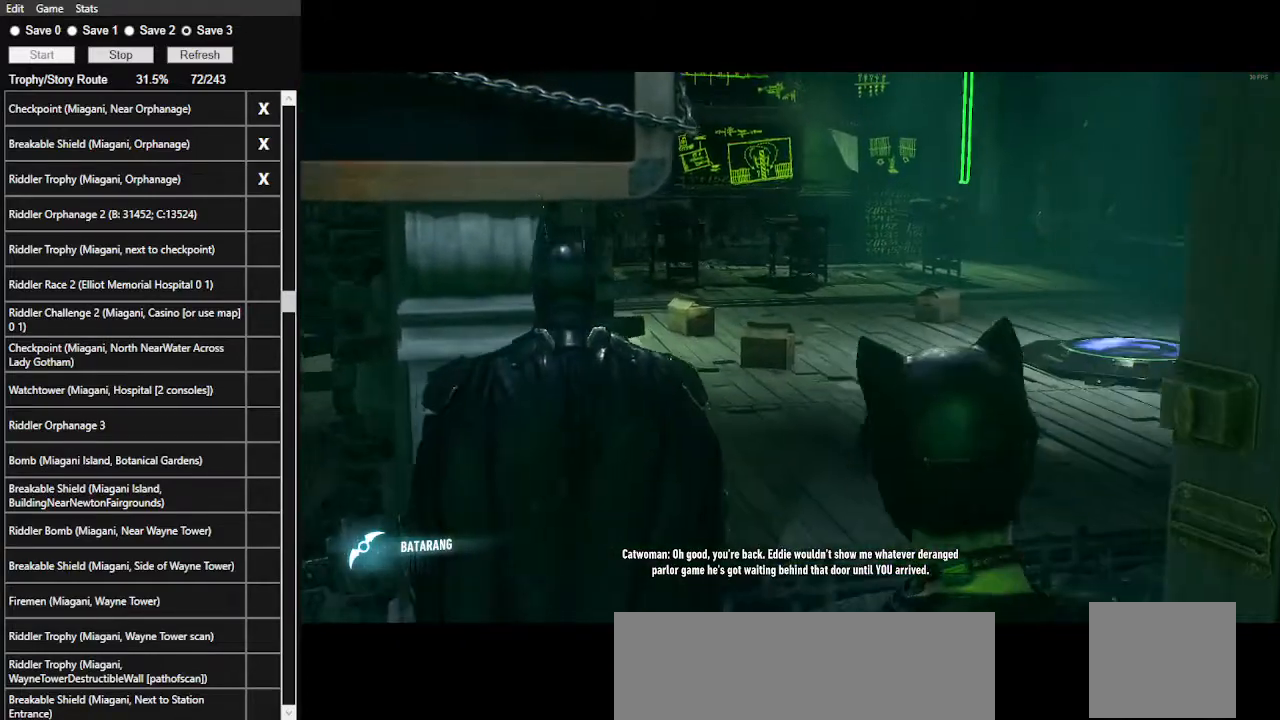
{"keys": ["d", "space", "w"], "mouse": [], "events": []}
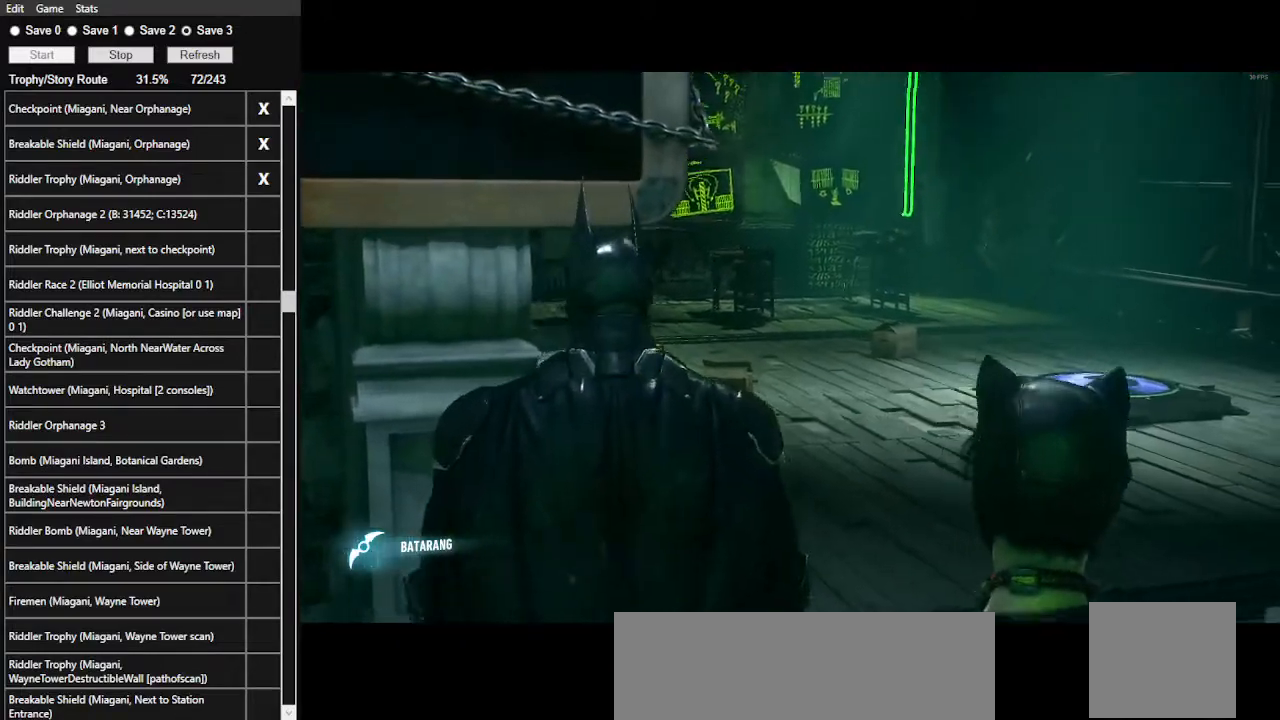
{"keys": ["d", "space", "w"], "mouse": [], "events": []}
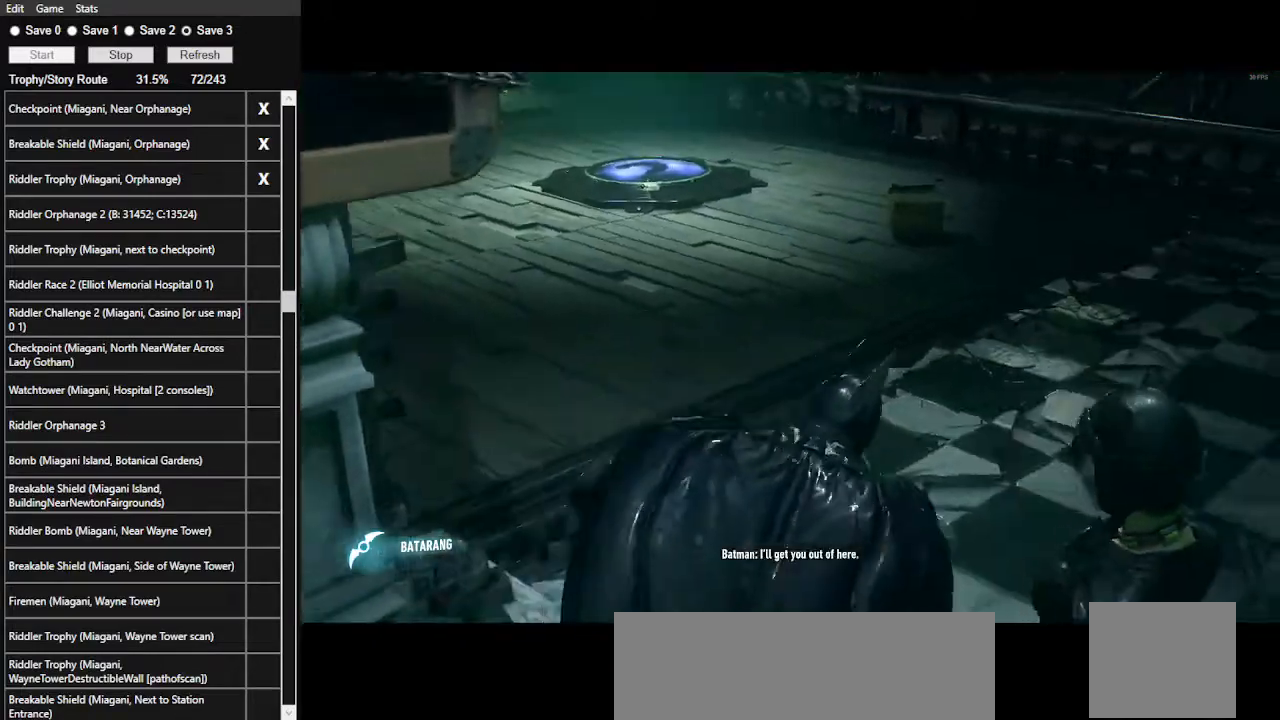
{"keys": ["space", "w"], "mouse": [], "events": [[167, "d", "up"]]}
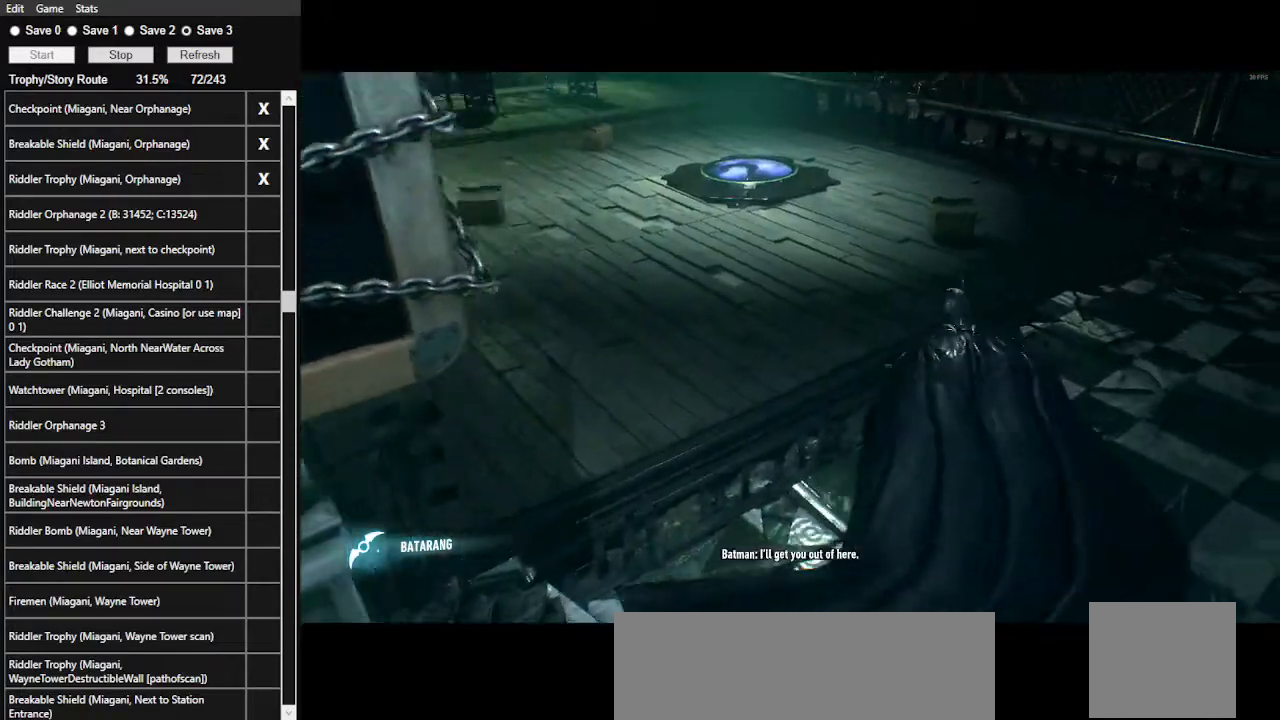
{"keys": ["space", "w"], "mouse": [], "events": []}
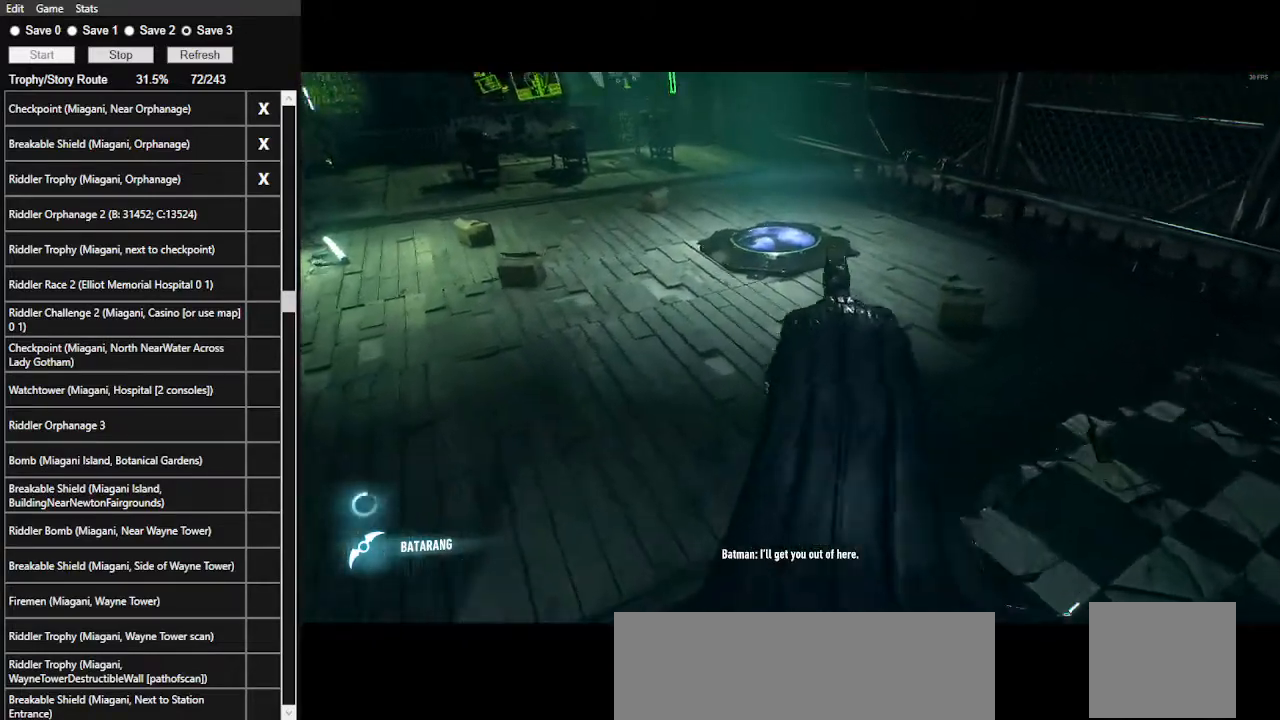
{"keys": ["space", "w"], "mouse": [], "events": []}
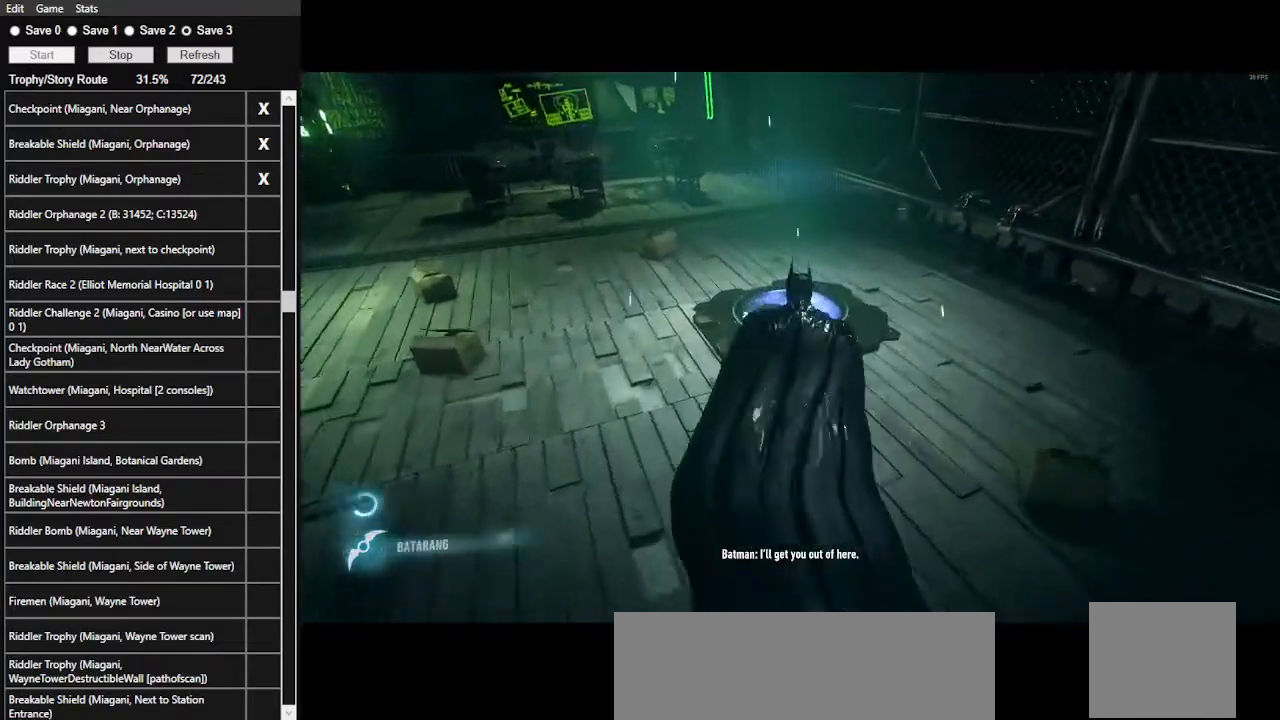
{"keys": [], "mouse": [], "events": [[134, "w", "up"], [167, "space", "up"]]}
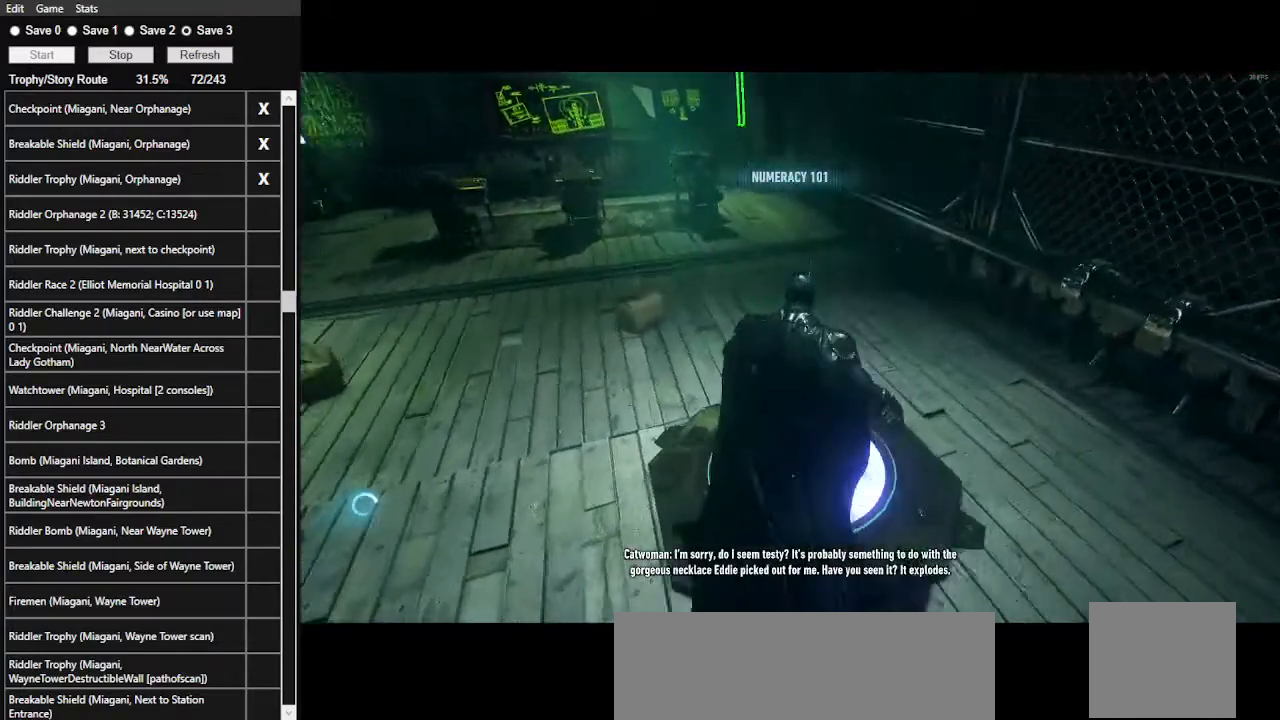
{"keys": [], "mouse": [], "events": [[267, "e", "down"], [367, "e", "up"]]}
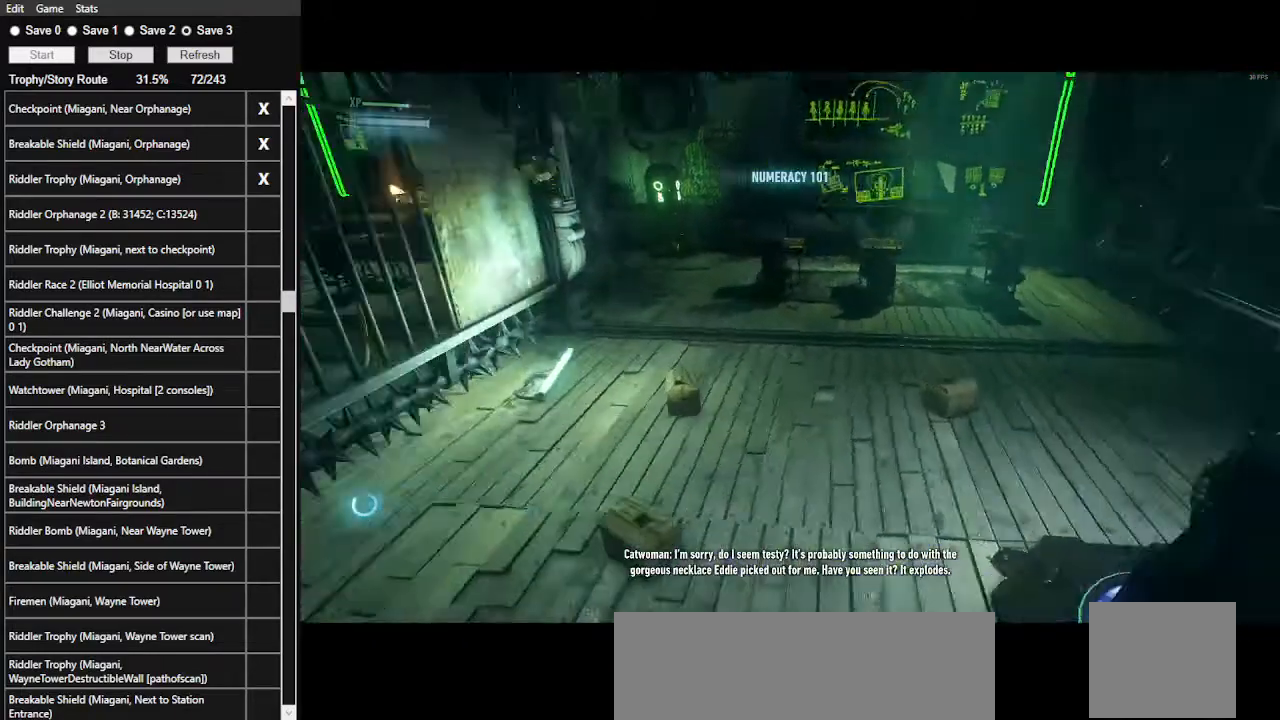
{"keys": ["space", "w"], "mouse": [], "events": [[334, "space", "down"], [334, "w", "down"]]}
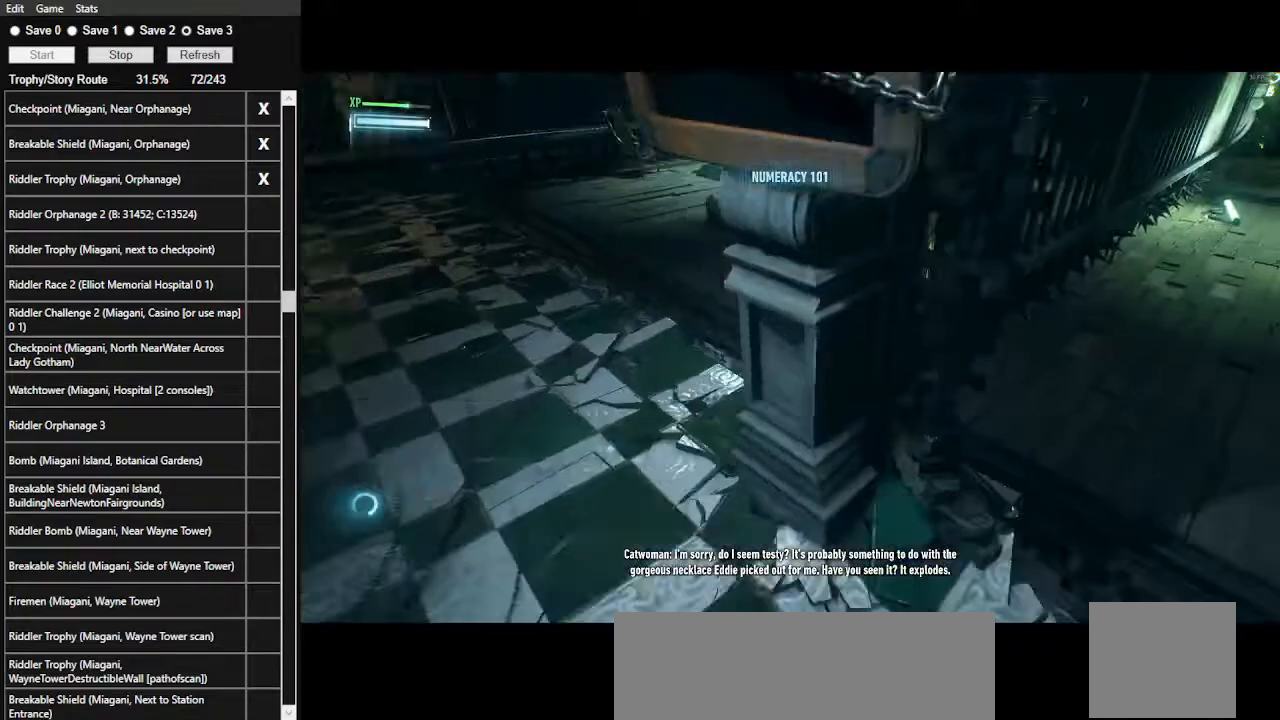
{"keys": ["space", "w"], "mouse": [], "events": []}
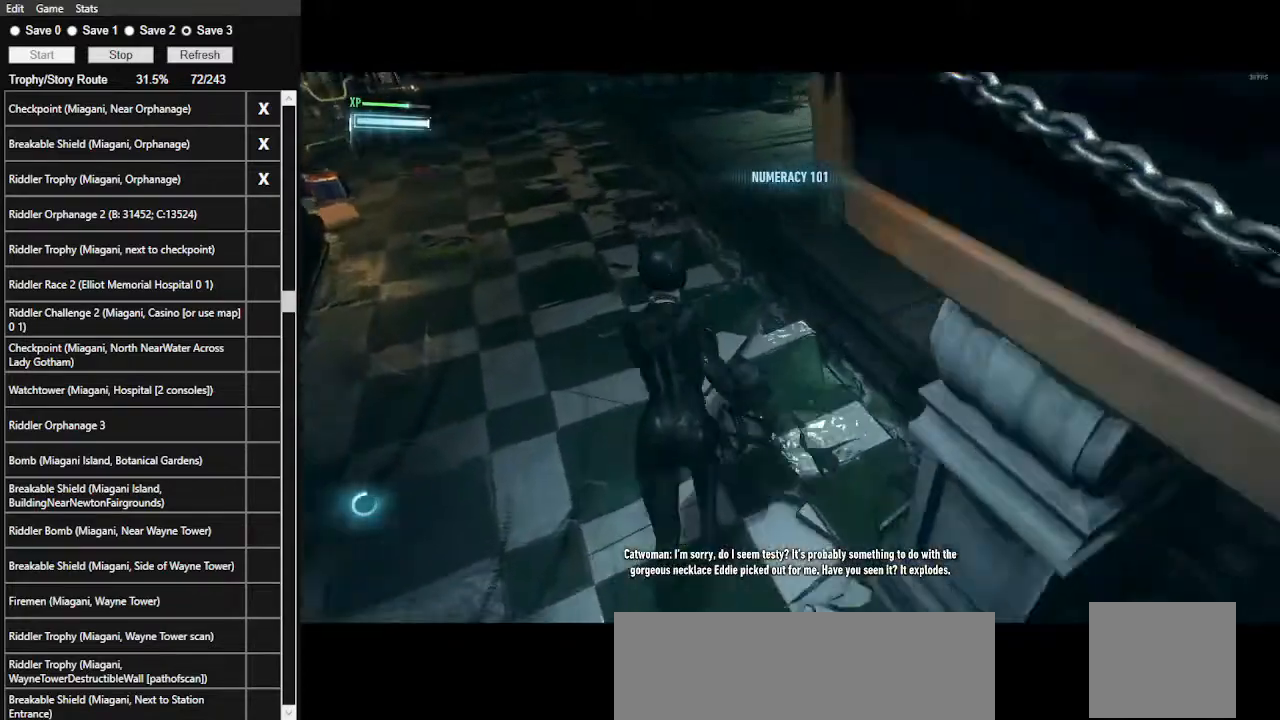
{"keys": ["space", "w"], "mouse": [], "events": []}
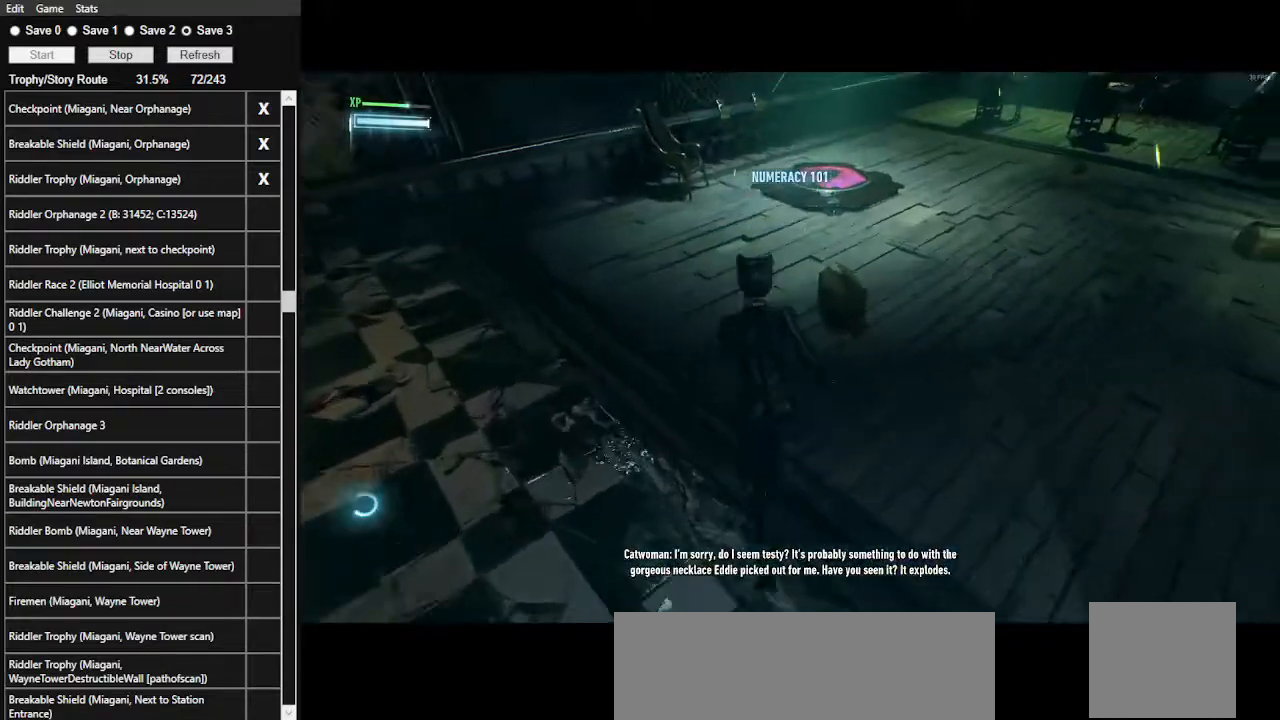
{"keys": ["w"], "mouse": [], "events": [[334, "space", "up"]]}
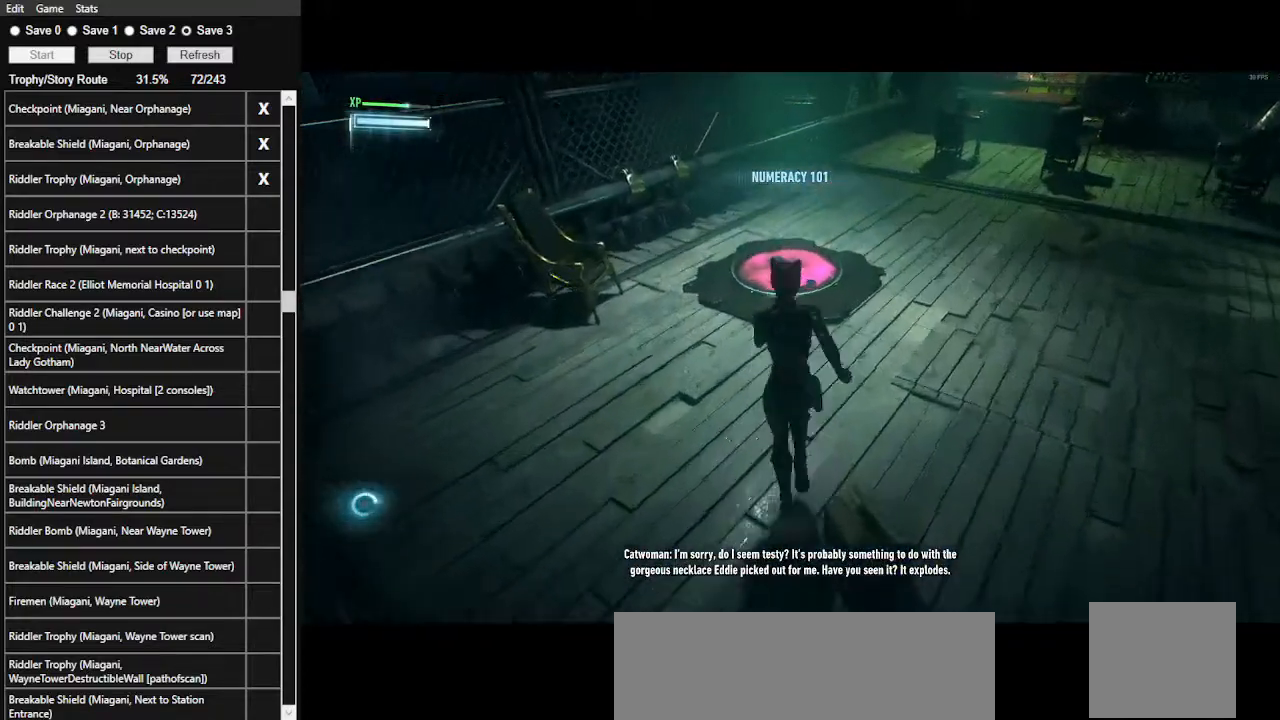
{"keys": ["w"], "mouse": [], "events": [[267, "1", "down"], [400, "1", "up"]]}
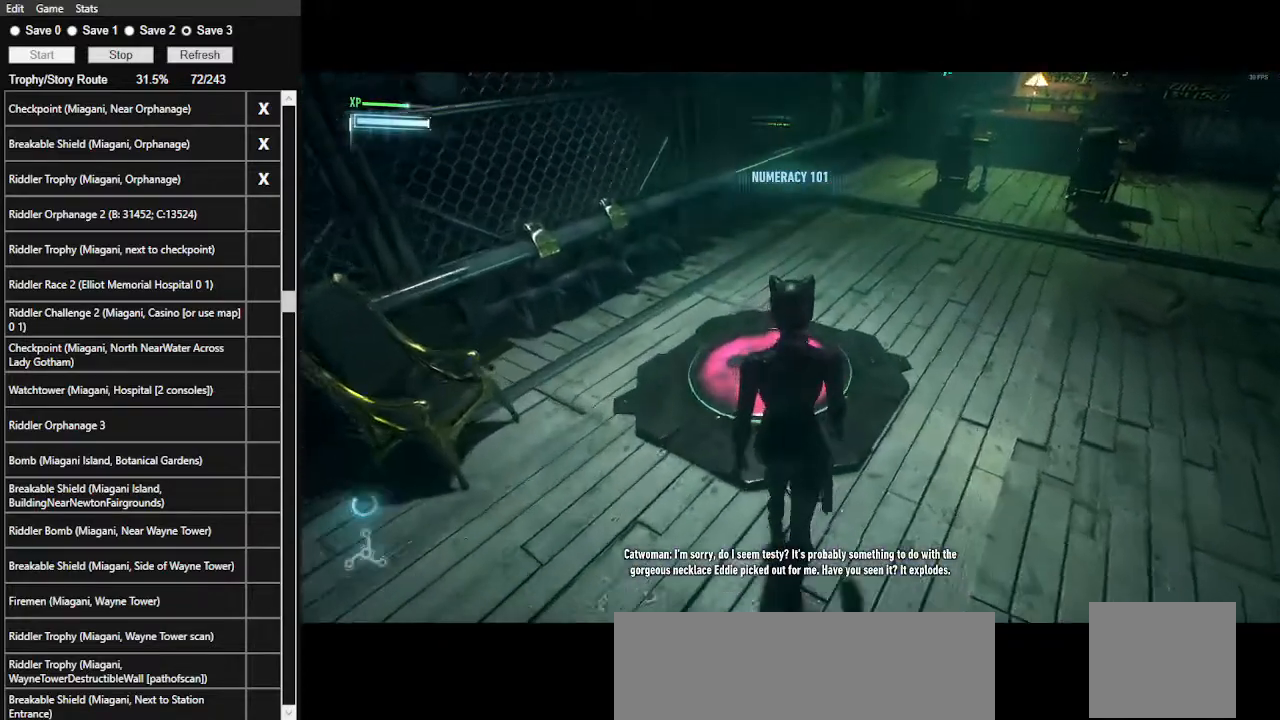
{"keys": [], "mouse": [], "events": [[467, "w", "up"]]}